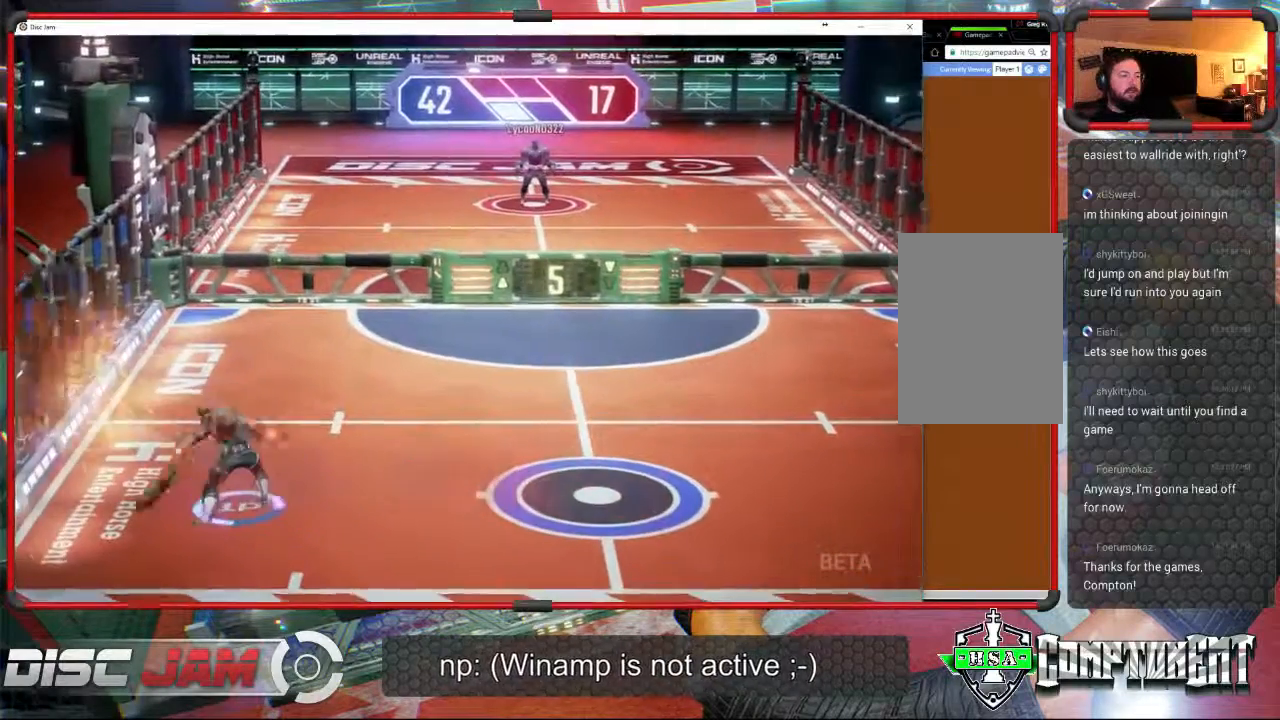
Gameplay with a controller (Xbox layout); each line is a JSON object with the inputs held at the frame after it. "events" lists button and stick changes between this image and that frame as [ms after this image, input, new state], when the widget could be followed in between. Not read: B right_stick.
{"buttons": [], "left_stick": "up-right", "events": [[500, "A", "up"], [500, "left_stick", "up-right"]]}
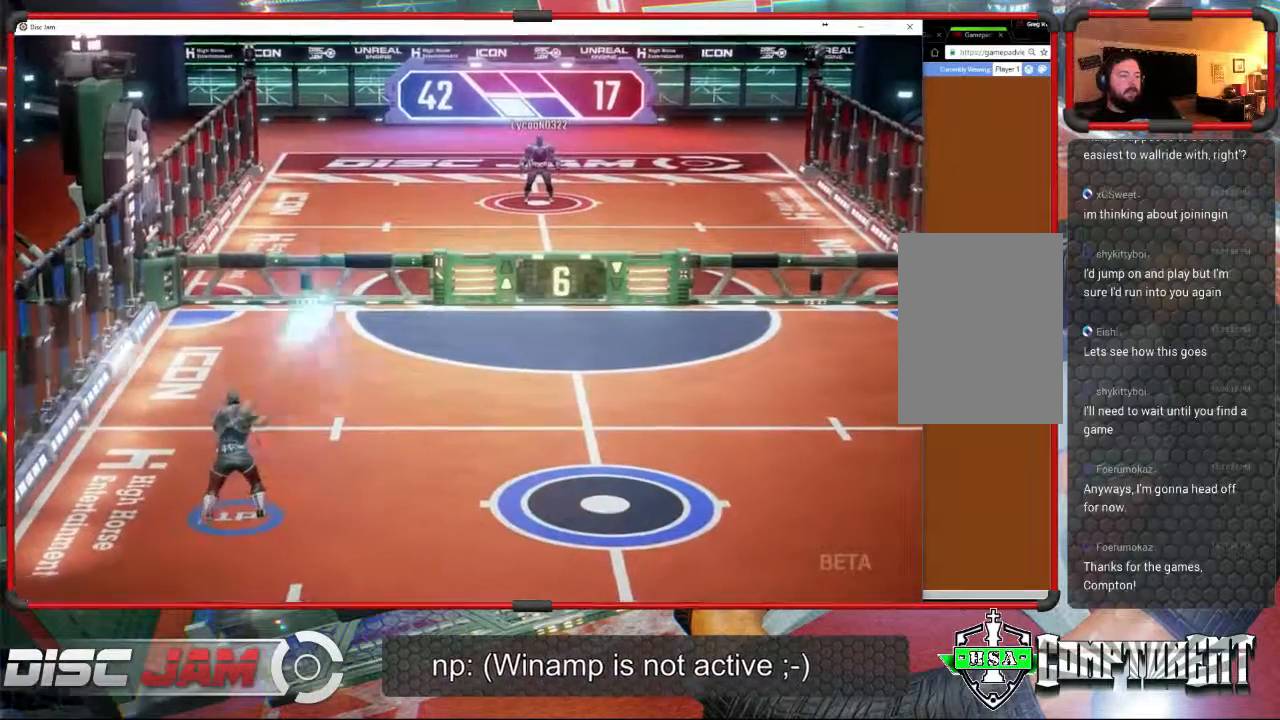
{"buttons": [], "left_stick": "down-right", "events": [[100, "left_stick", "right"], [267, "left_stick", "down-right"]]}
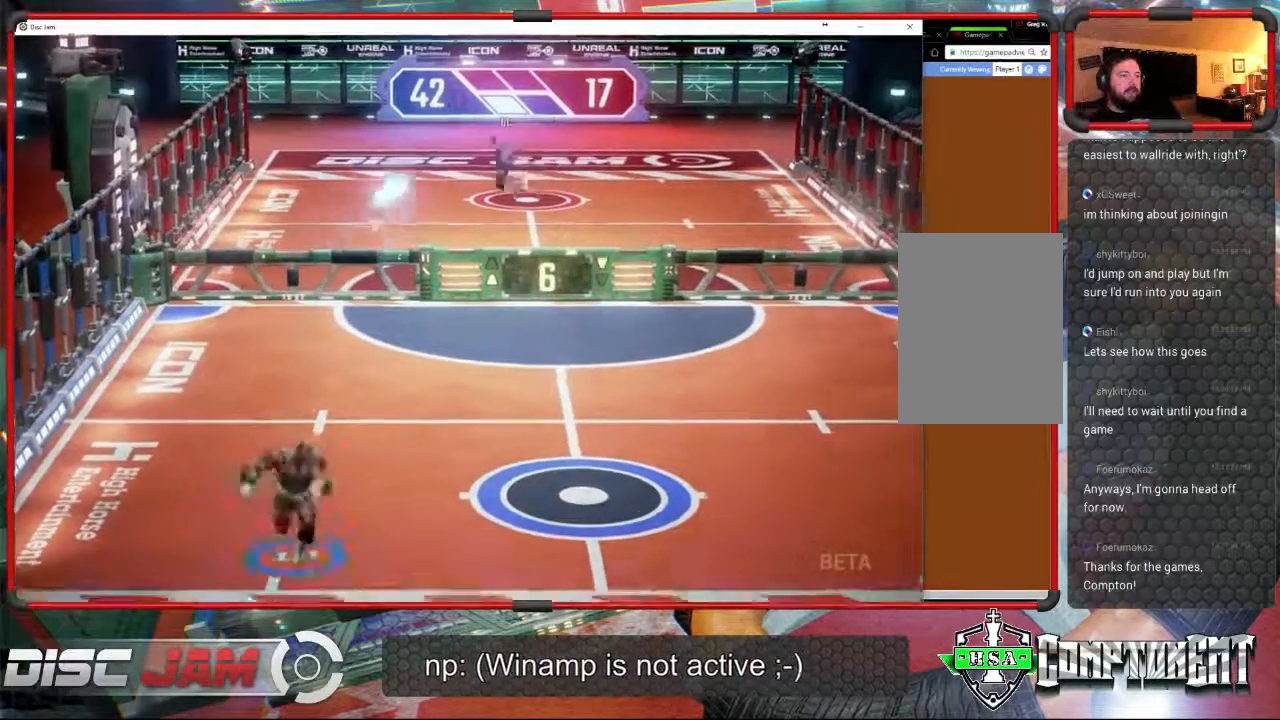
{"buttons": [], "left_stick": "up", "events": [[167, "left_stick", "up-right"], [333, "left_stick", "up"]]}
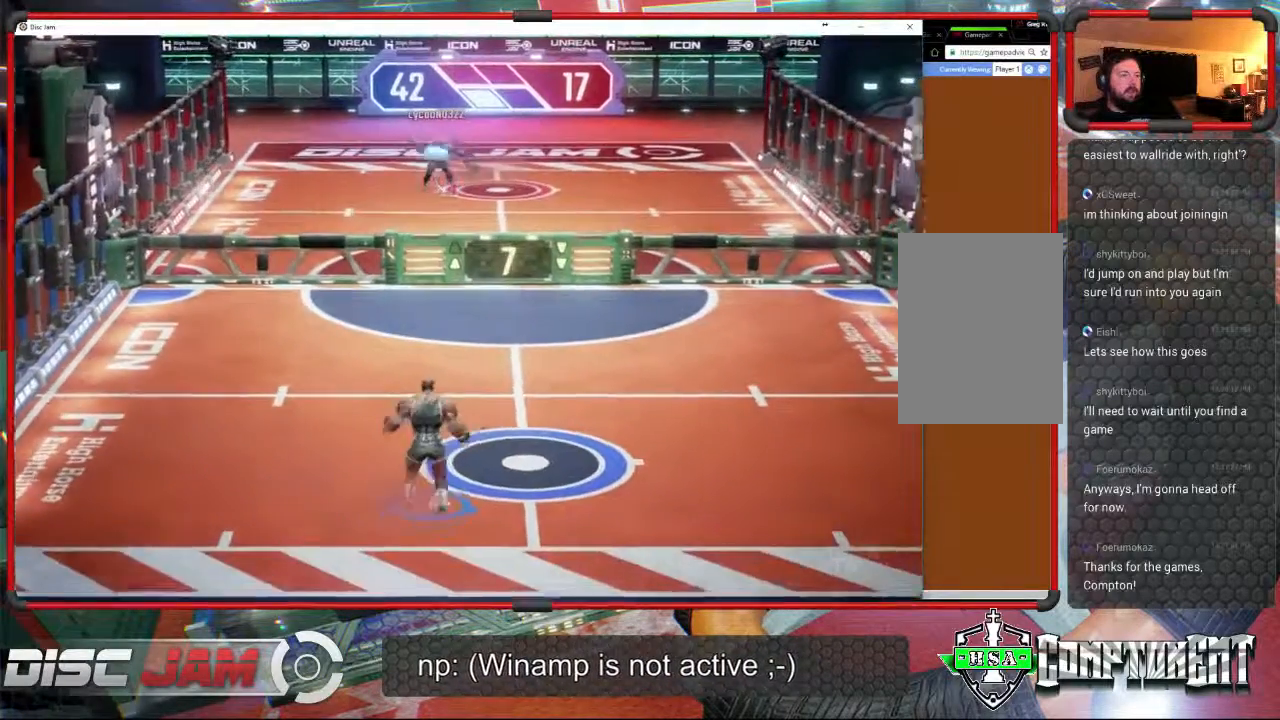
{"buttons": [], "left_stick": "up", "events": []}
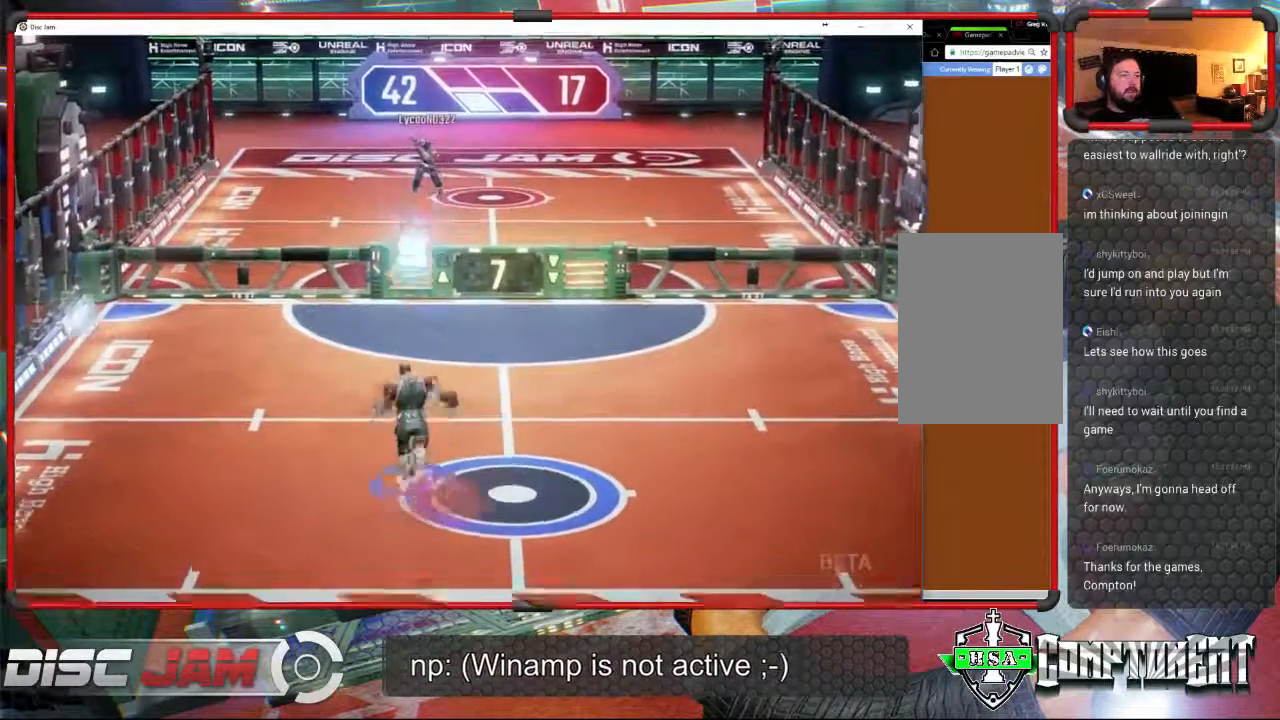
{"buttons": ["A"], "left_stick": "up", "events": [[267, "A", "down"]]}
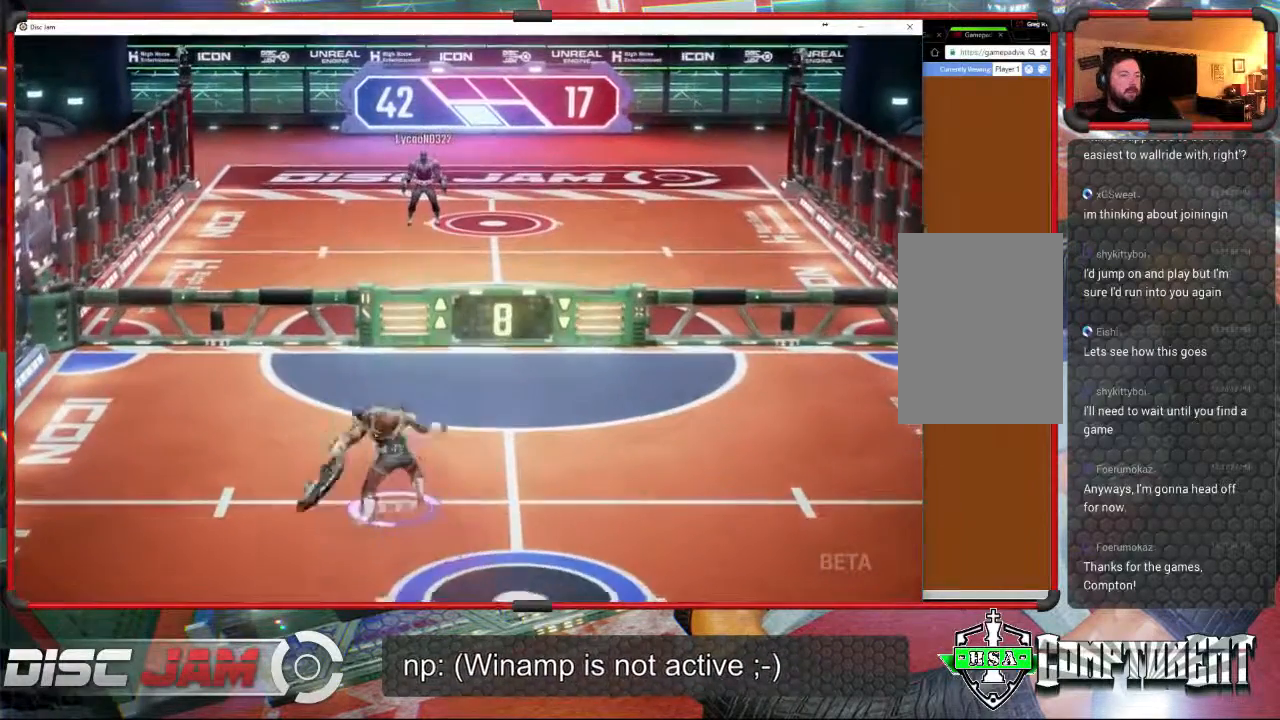
{"buttons": [], "left_stick": "down", "events": [[267, "A", "up"], [367, "left_stick", "down-right"], [467, "left_stick", "down"]]}
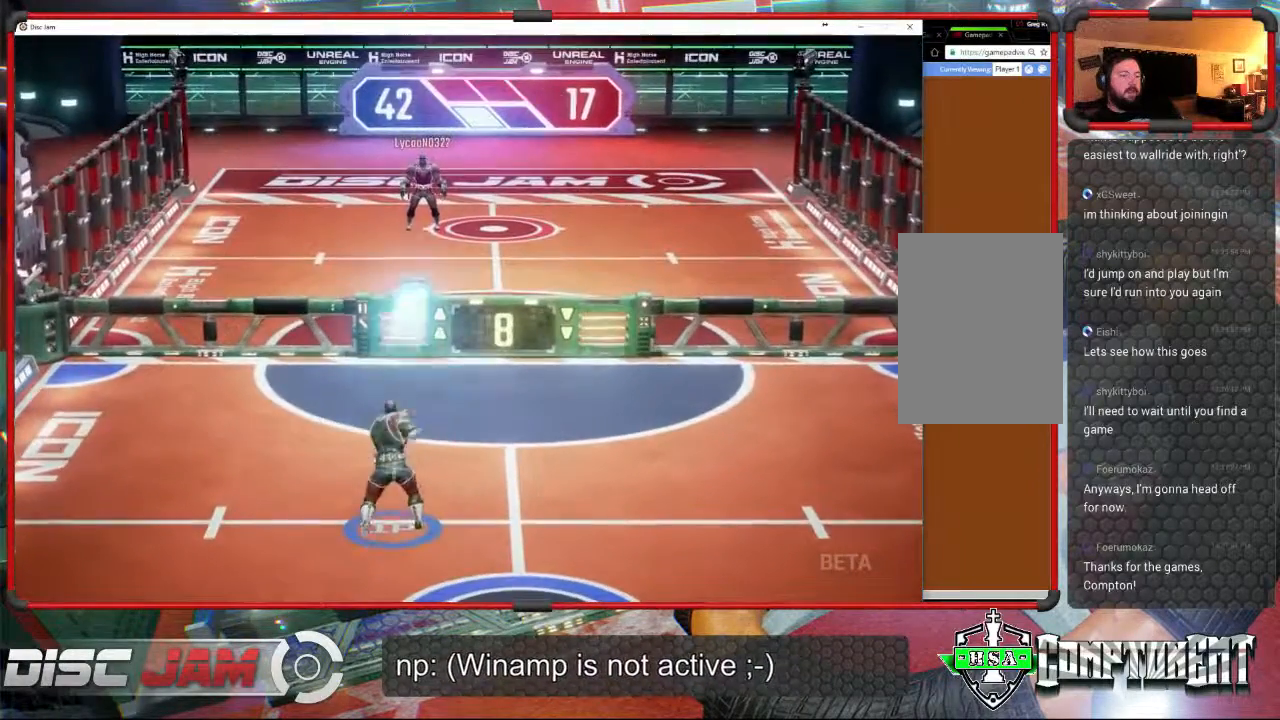
{"buttons": [], "left_stick": "down", "events": []}
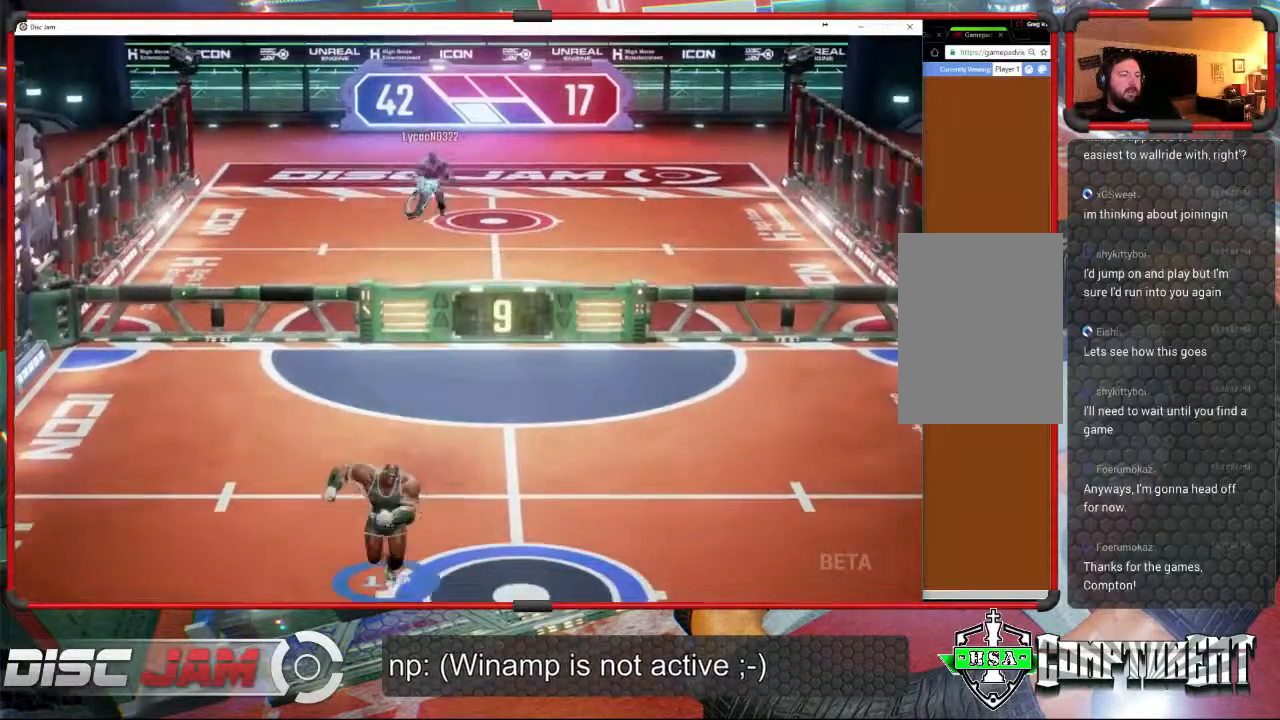
{"buttons": [], "left_stick": "up", "events": [[367, "left_stick", "up"]]}
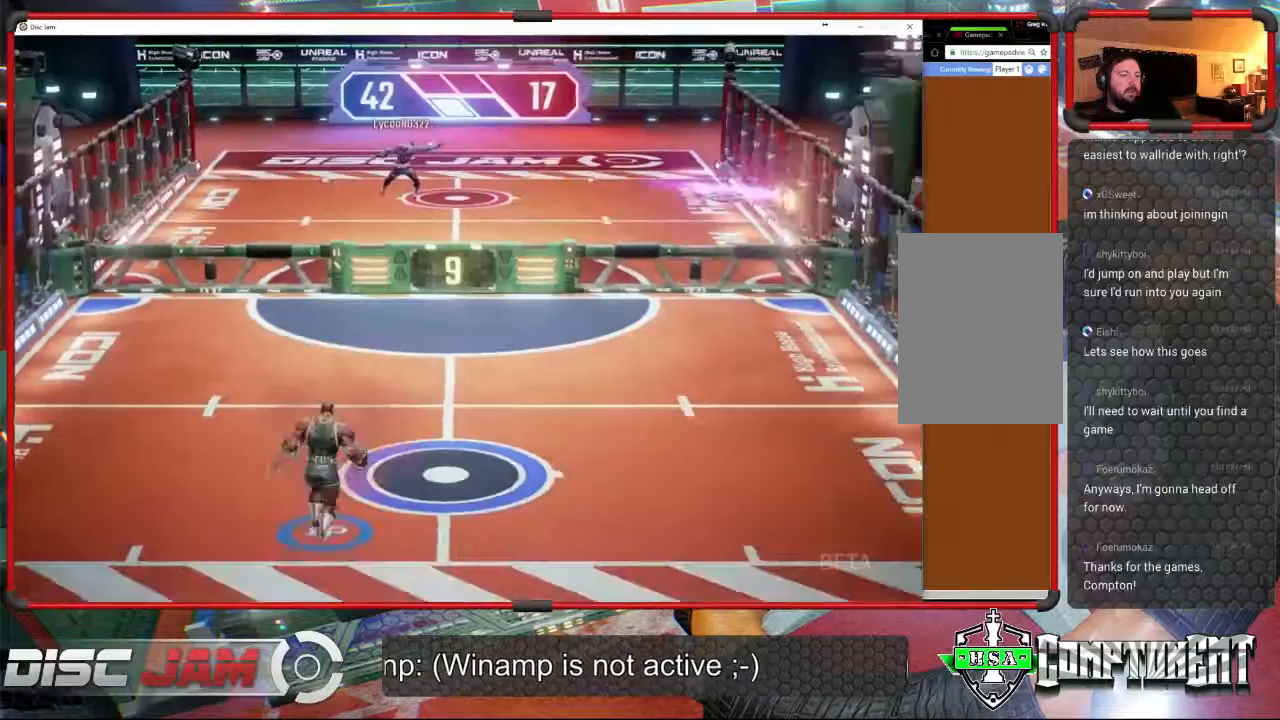
{"buttons": [], "left_stick": "up", "events": []}
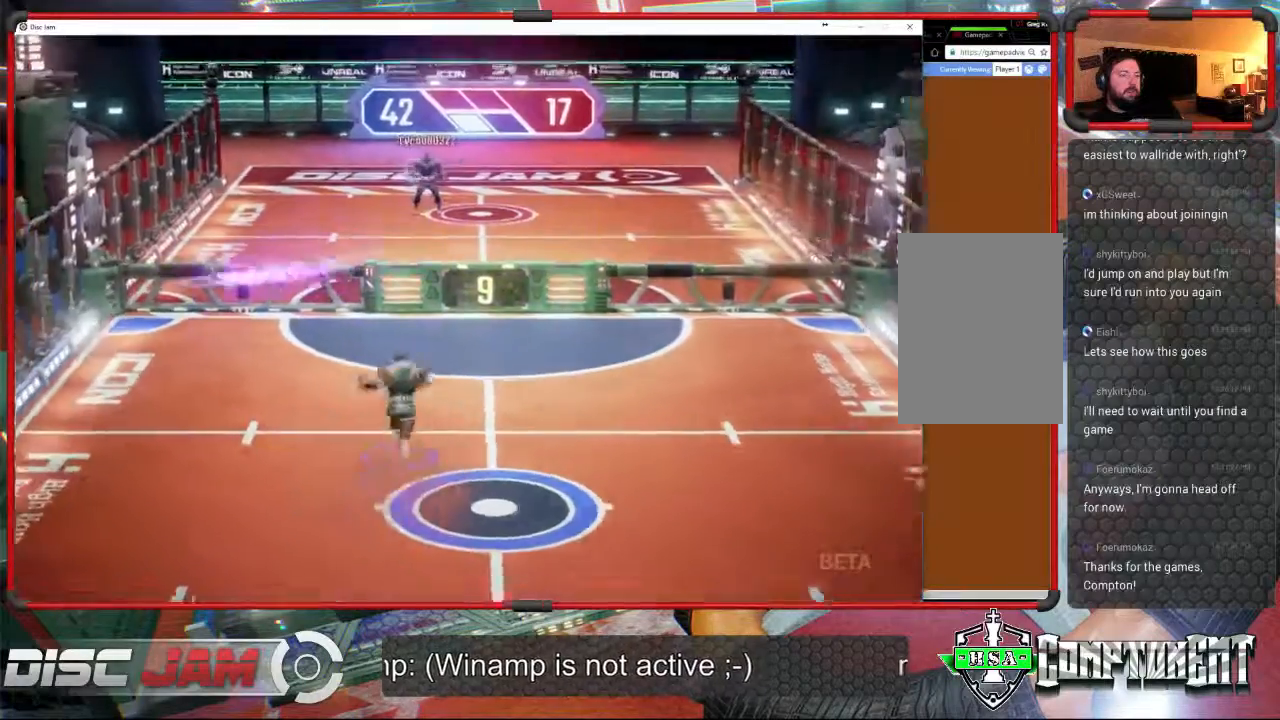
{"buttons": ["A"], "left_stick": "up", "events": [[300, "A", "down"], [400, "A", "up"], [433, "A", "down"]]}
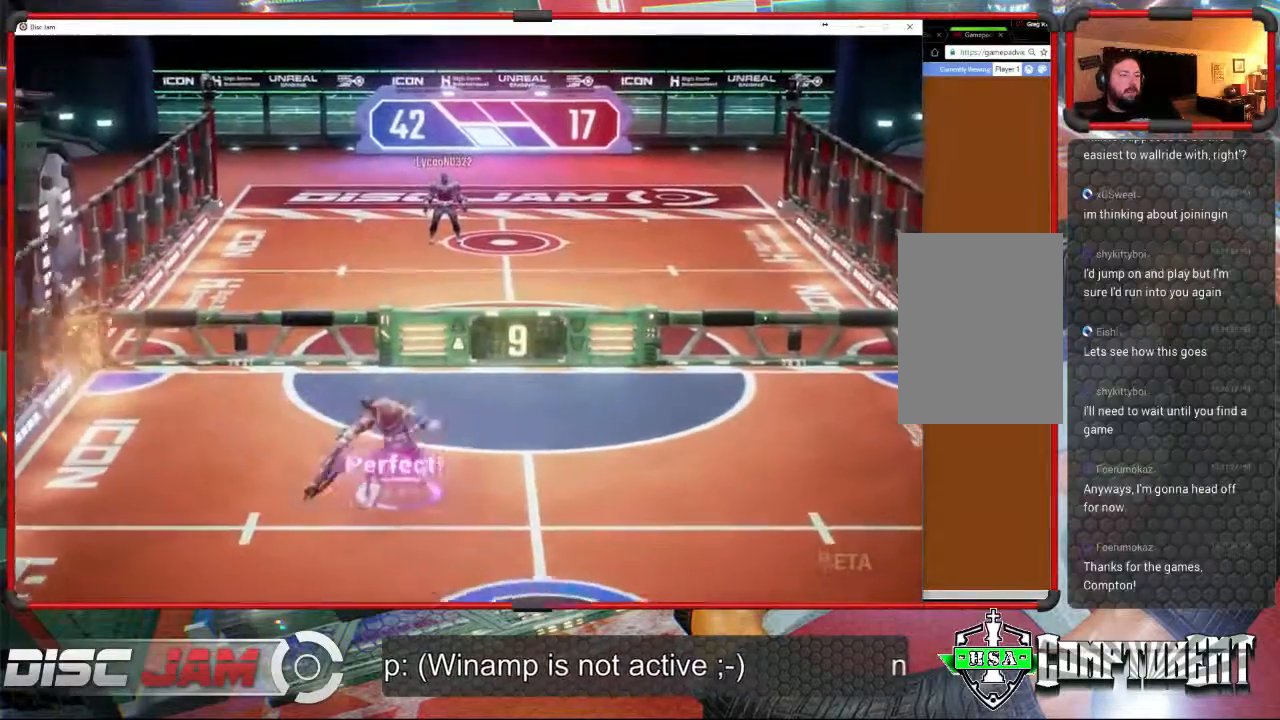
{"buttons": [], "left_stick": "down", "events": [[267, "A", "up"], [400, "left_stick", "down"]]}
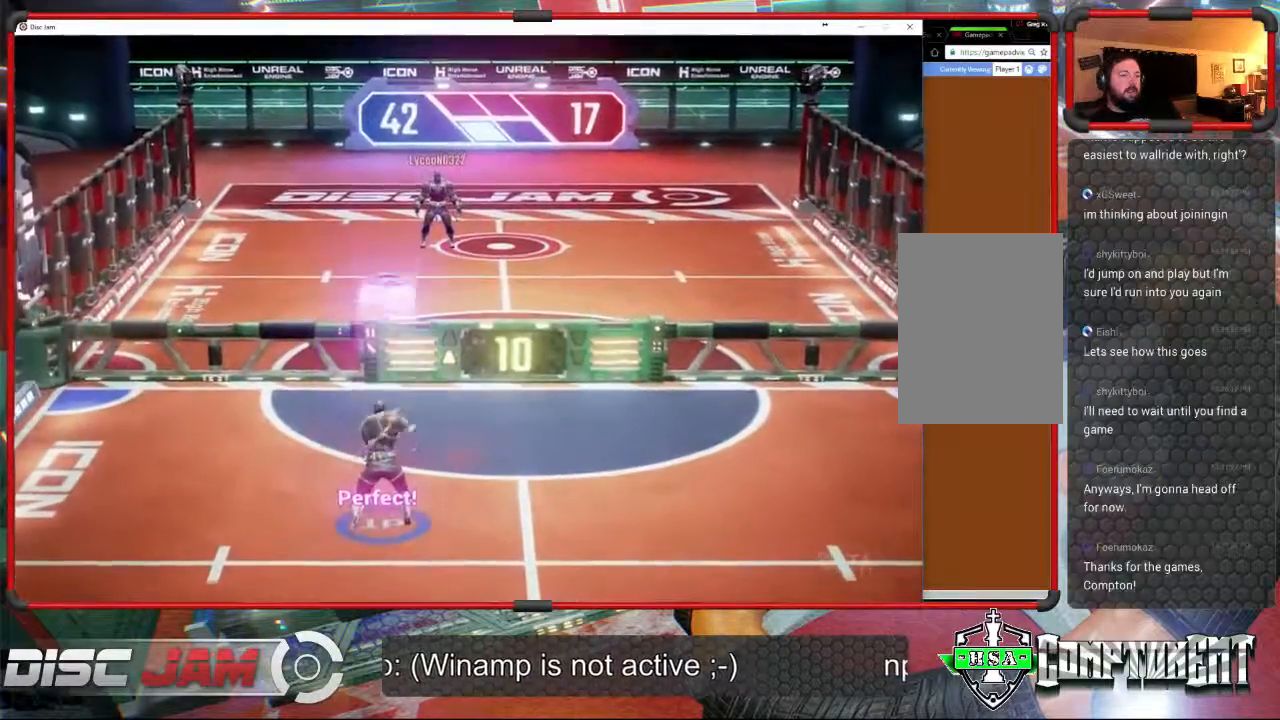
{"buttons": [], "left_stick": "down", "events": []}
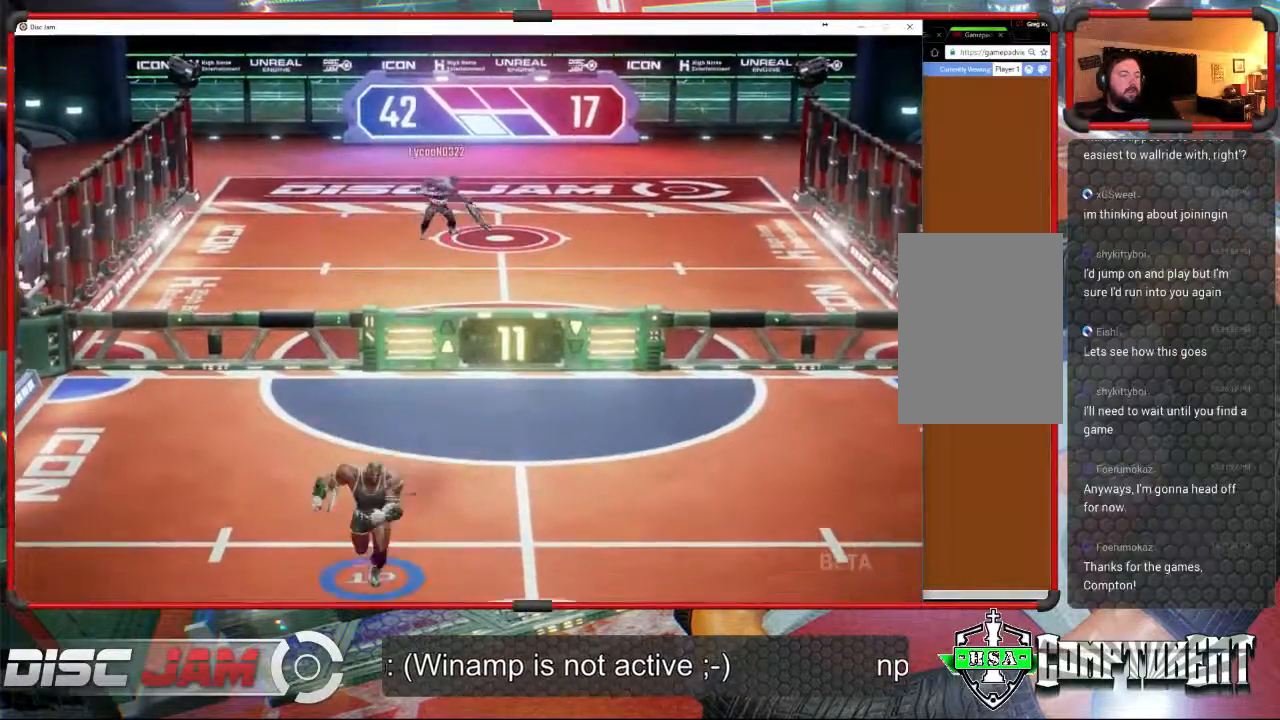
{"buttons": [], "left_stick": "up-right", "events": [[400, "left_stick", "down-right"], [500, "left_stick", "up-right"]]}
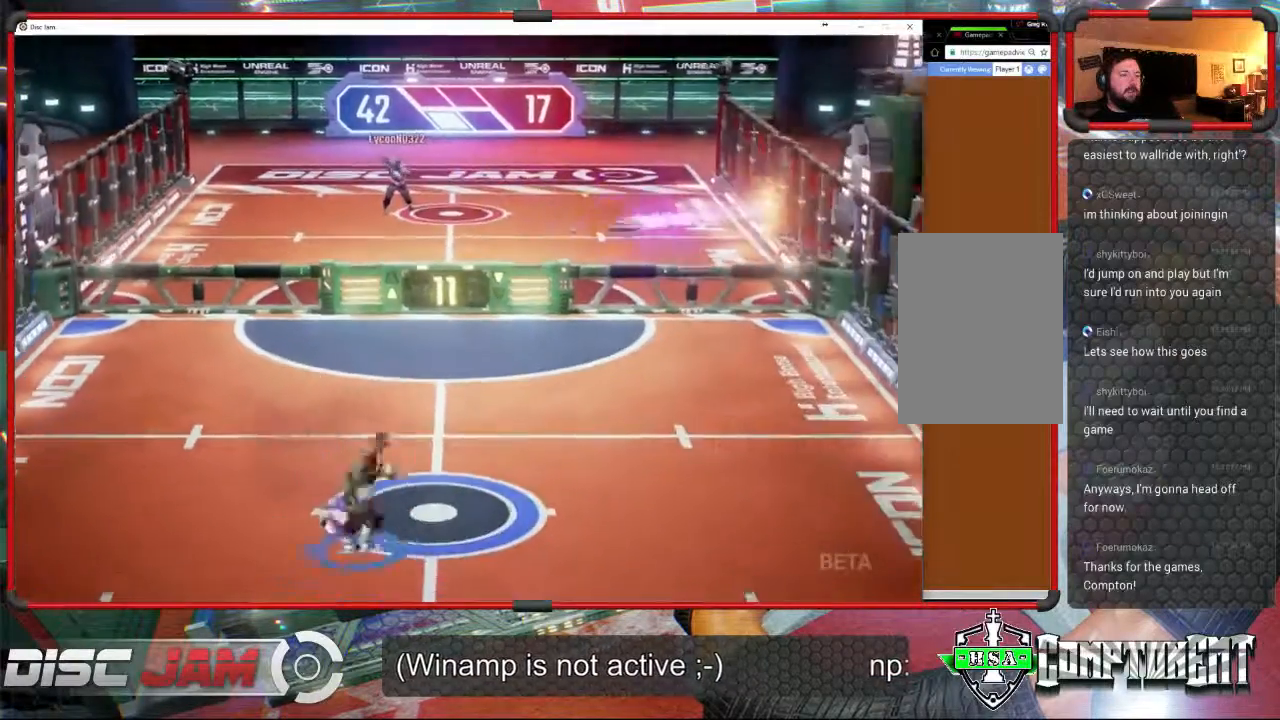
{"buttons": [], "left_stick": "up", "events": [[33, "left_stick", "up"]]}
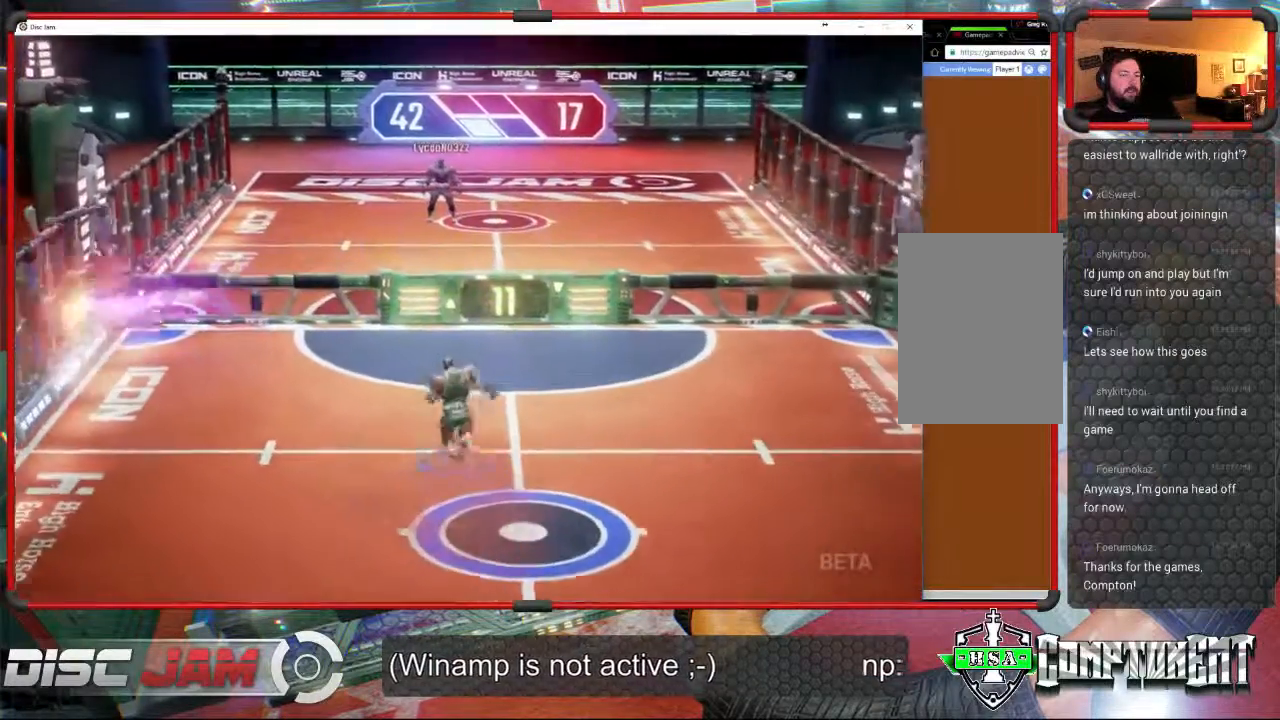
{"buttons": ["A"], "left_stick": "up", "events": [[200, "A", "down"], [267, "A", "up"], [333, "A", "down"]]}
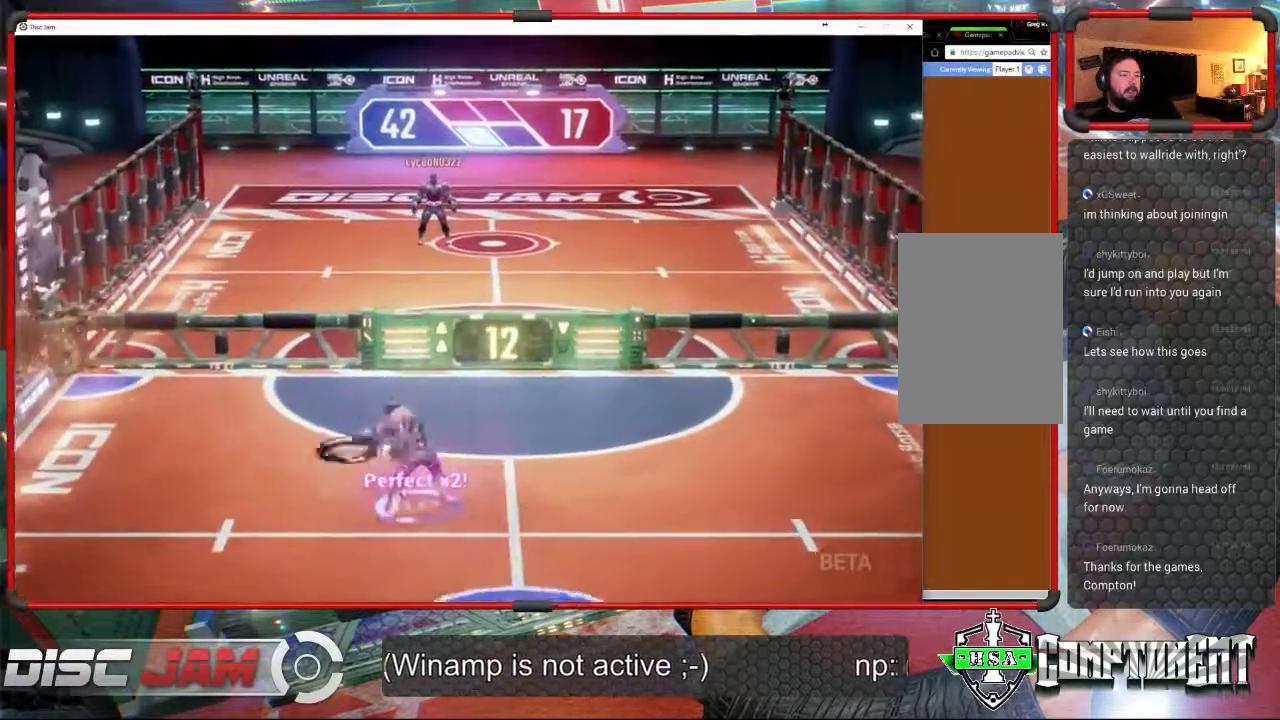
{"buttons": [], "left_stick": "down", "events": [[133, "A", "up"], [233, "left_stick", "center"], [333, "left_stick", "down"]]}
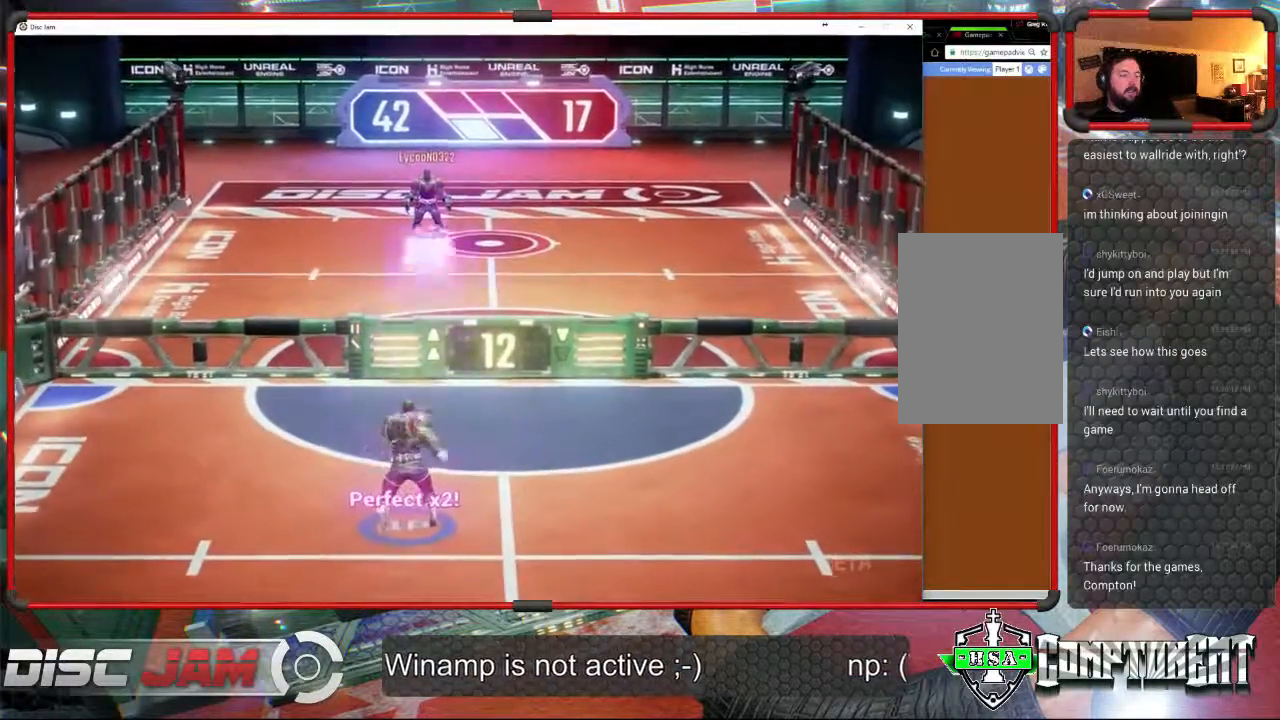
{"buttons": [], "left_stick": "down", "events": []}
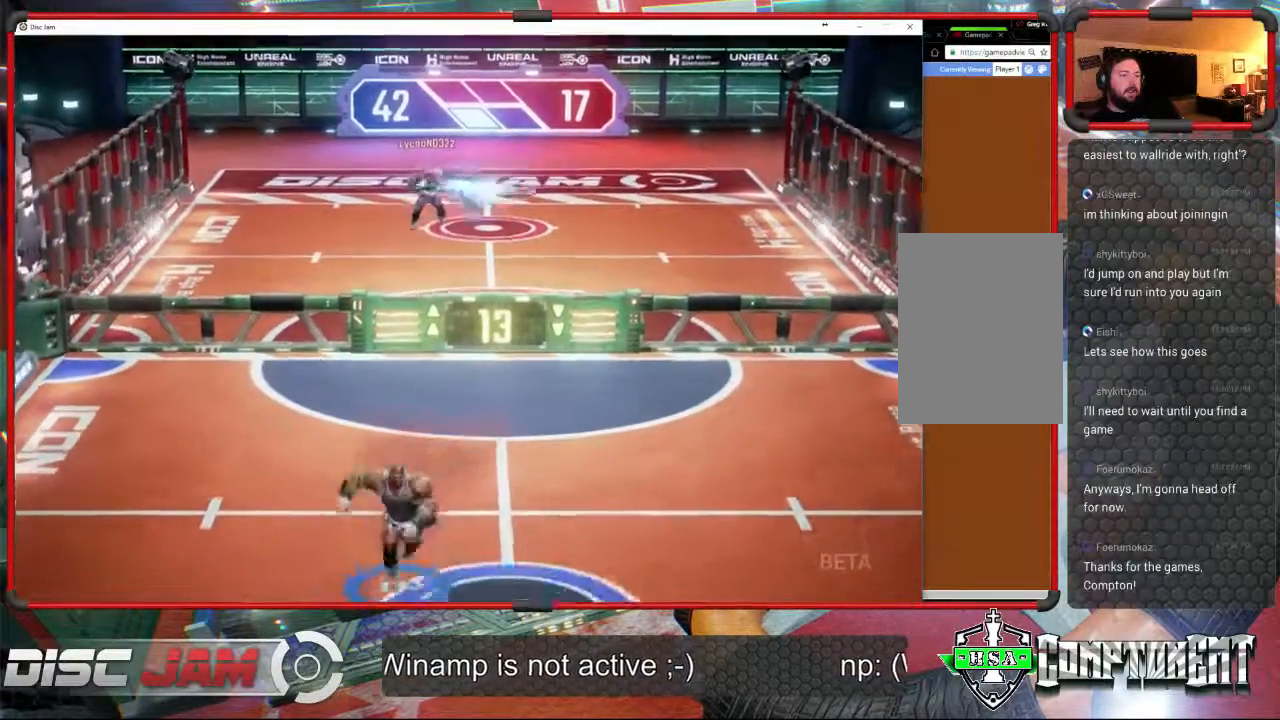
{"buttons": [], "left_stick": "up", "events": [[500, "left_stick", "up"]]}
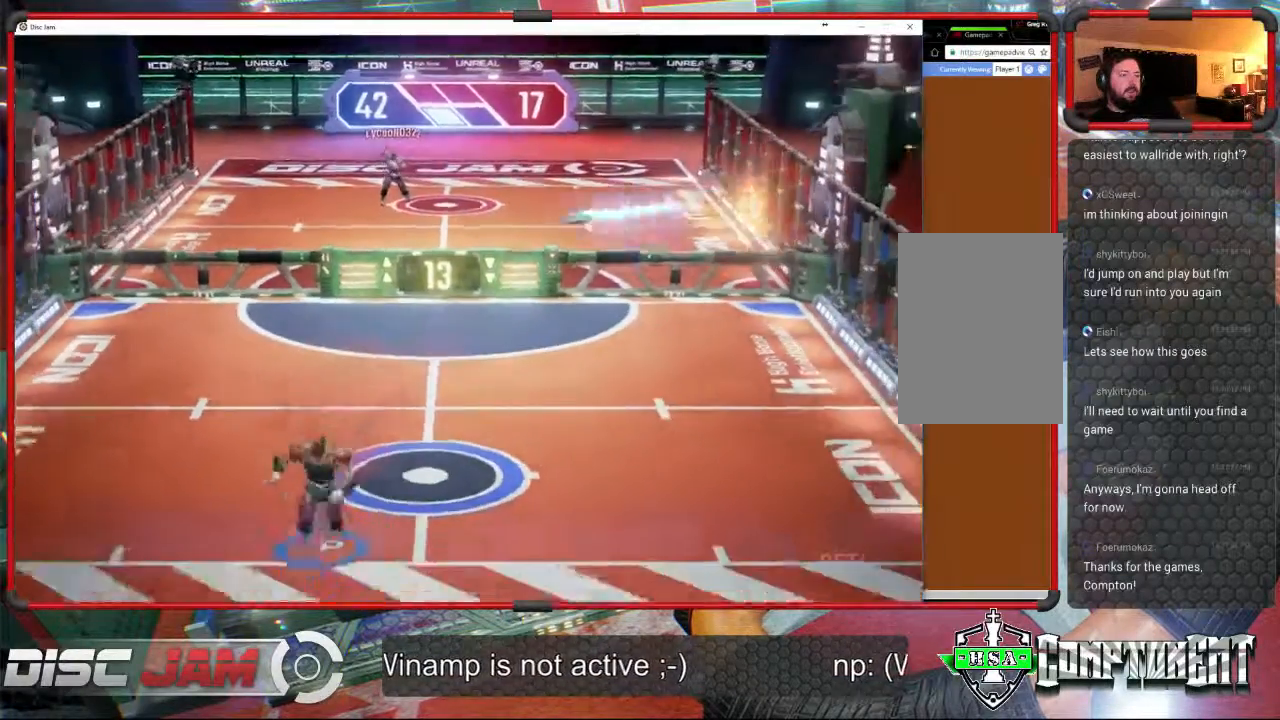
{"buttons": [], "left_stick": "up", "events": []}
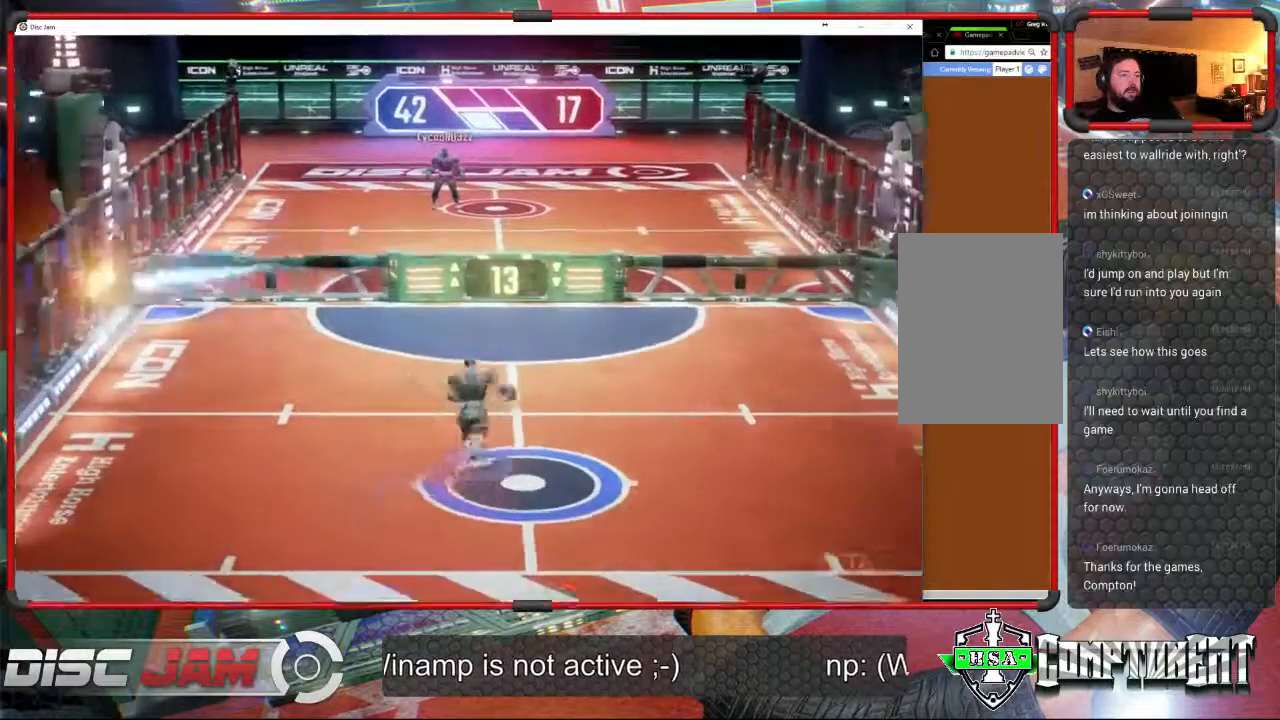
{"buttons": ["A"], "left_stick": "up", "events": [[267, "A", "down"], [367, "A", "up"], [433, "A", "down"]]}
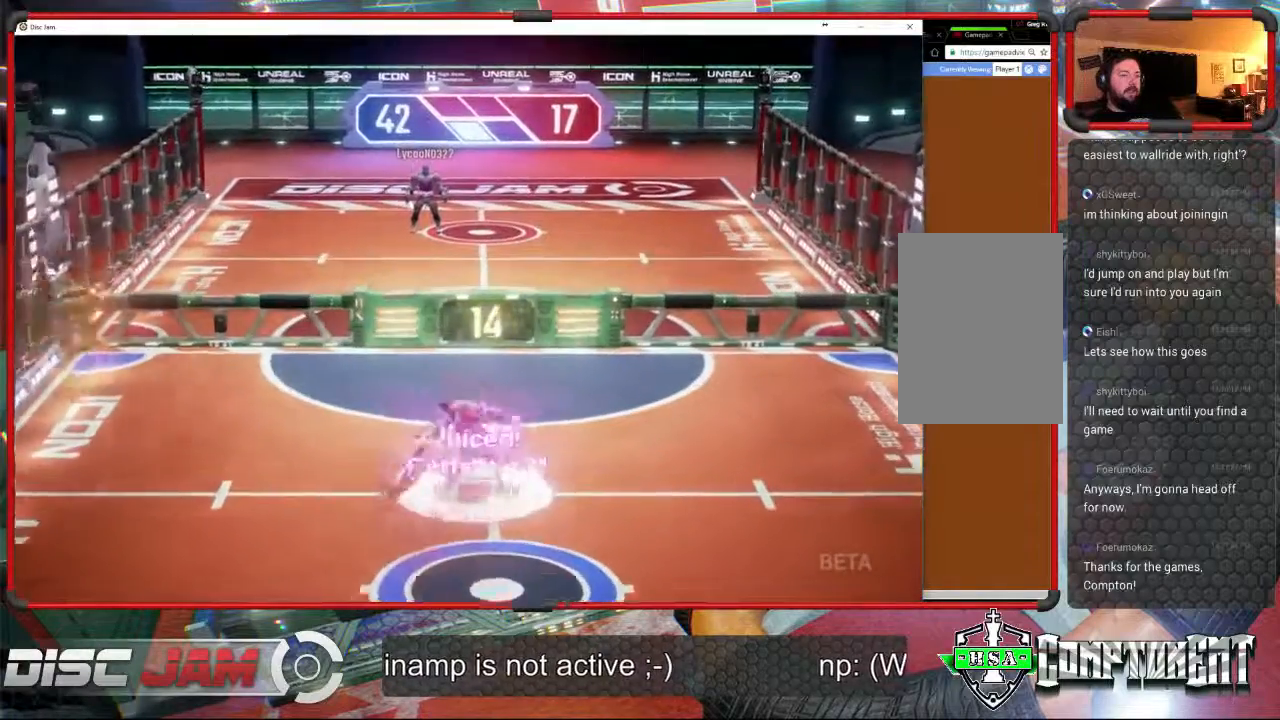
{"buttons": [], "left_stick": "down", "events": [[100, "A", "up"], [400, "left_stick", "down"]]}
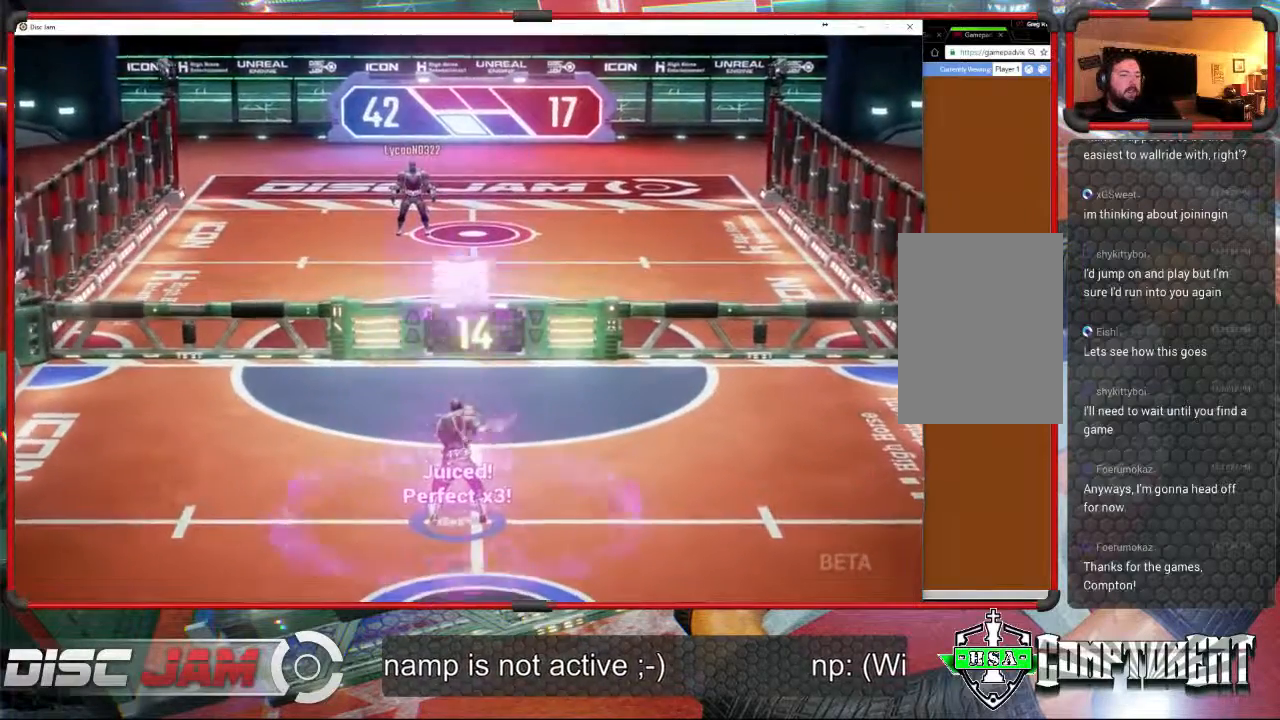
{"buttons": [], "left_stick": "down", "events": []}
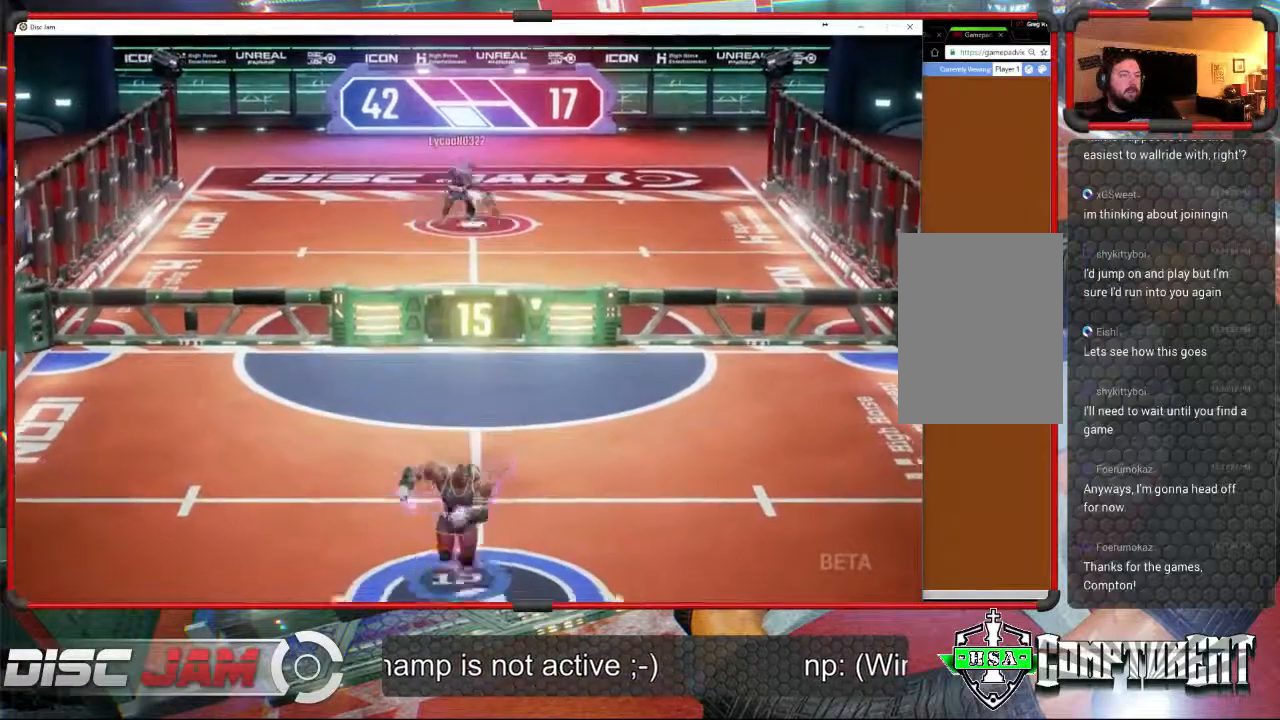
{"buttons": [], "left_stick": "up-left", "events": [[267, "left_stick", "center"], [467, "left_stick", "up-left"]]}
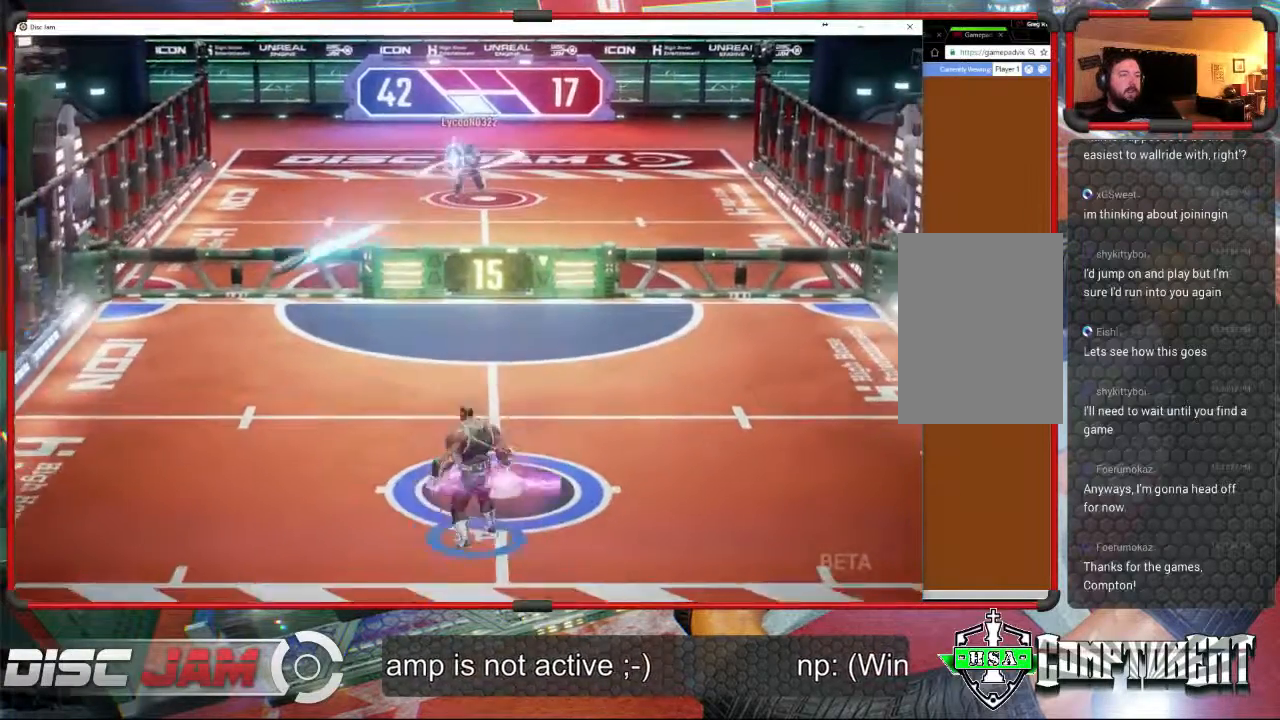
{"buttons": ["A"], "left_stick": "down-left", "events": [[233, "left_stick", "left"], [467, "A", "down"], [467, "left_stick", "down-left"]]}
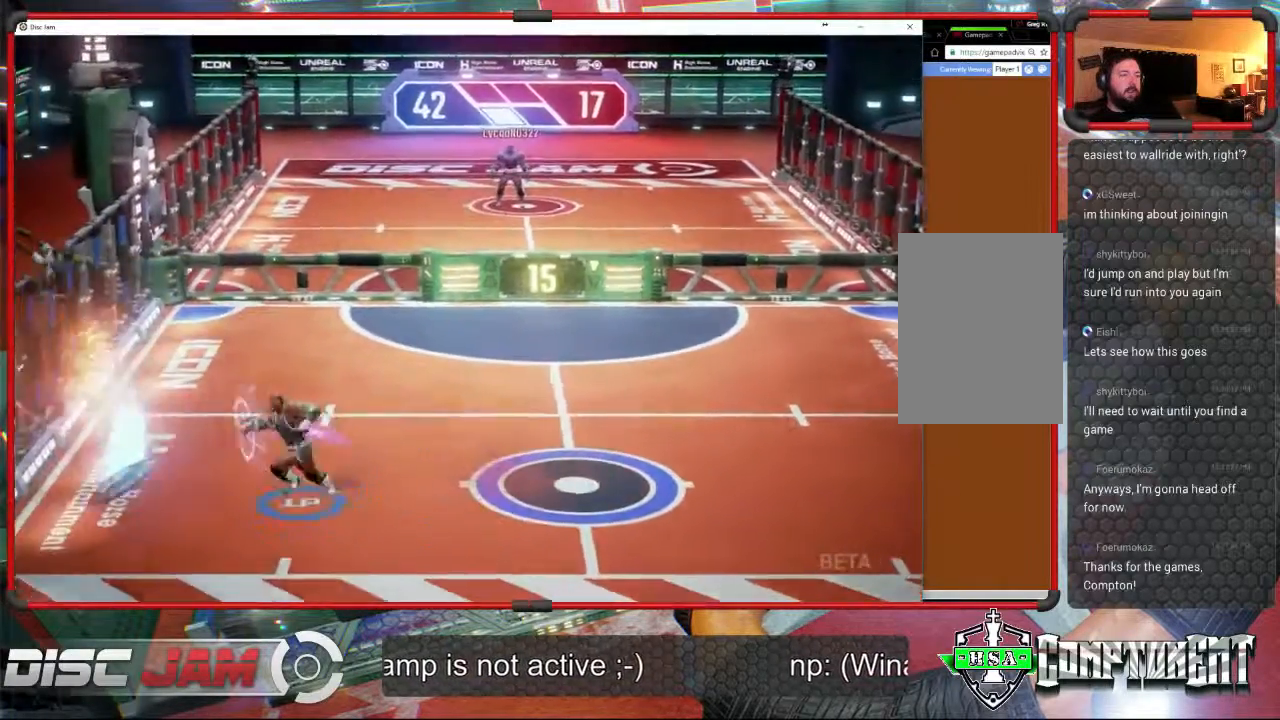
{"buttons": [], "left_stick": "center", "events": [[100, "A", "up"], [167, "X", "down"], [200, "A", "down"], [233, "A", "up"], [300, "X", "up"], [367, "left_stick", "center"]]}
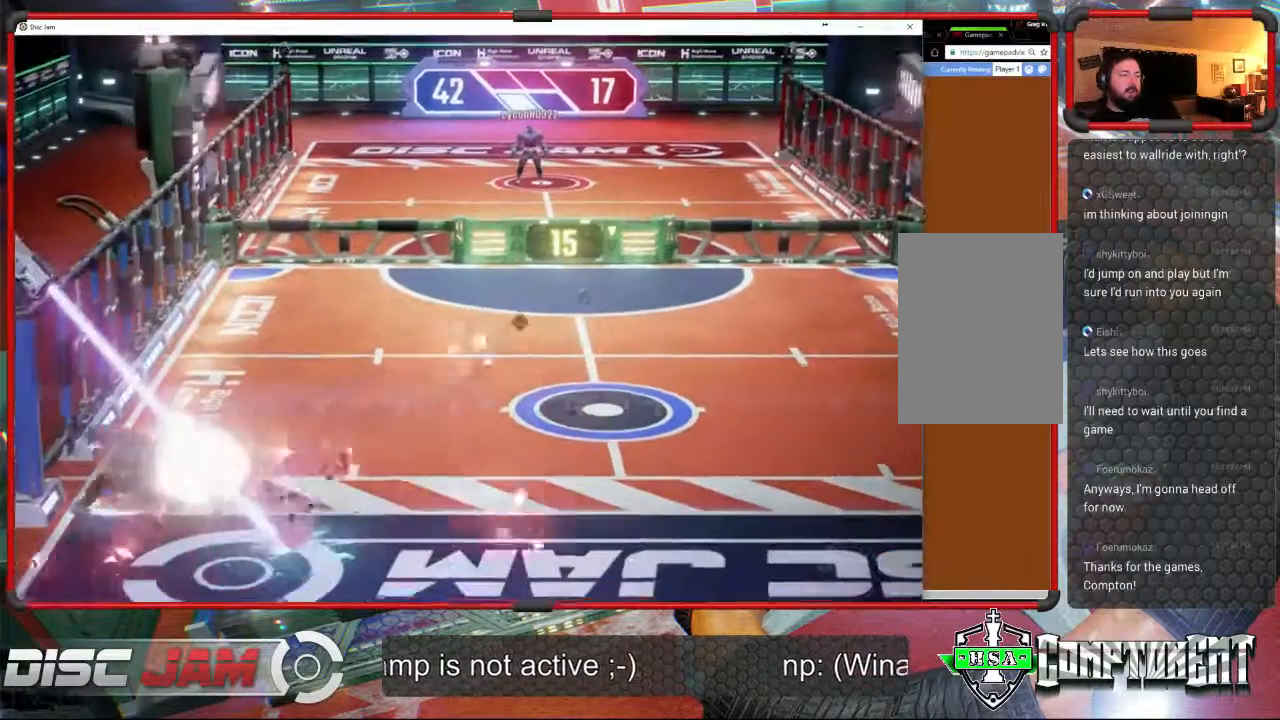
{"buttons": [], "left_stick": "center", "events": []}
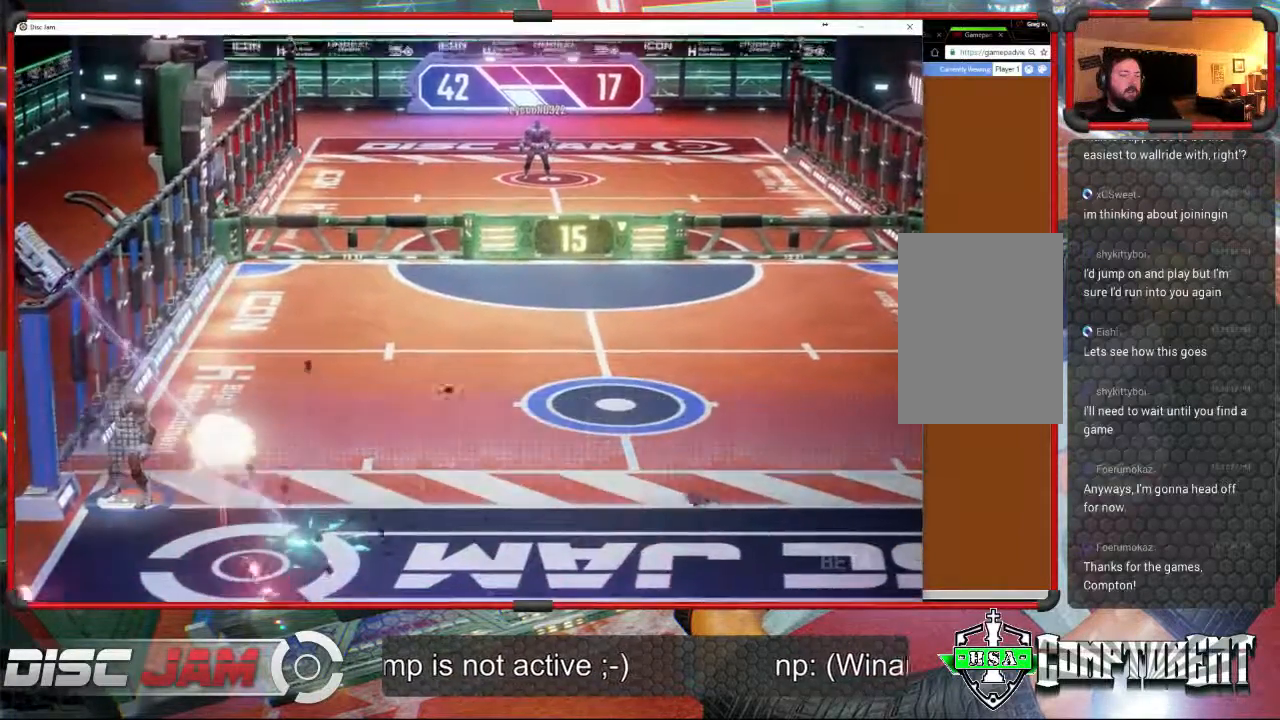
{"buttons": [], "left_stick": "center", "events": [[100, "DPAD_UP", "down"], [167, "DPAD_UP", "up"], [300, "DPAD_LEFT", "down"], [367, "DPAD_LEFT", "up"]]}
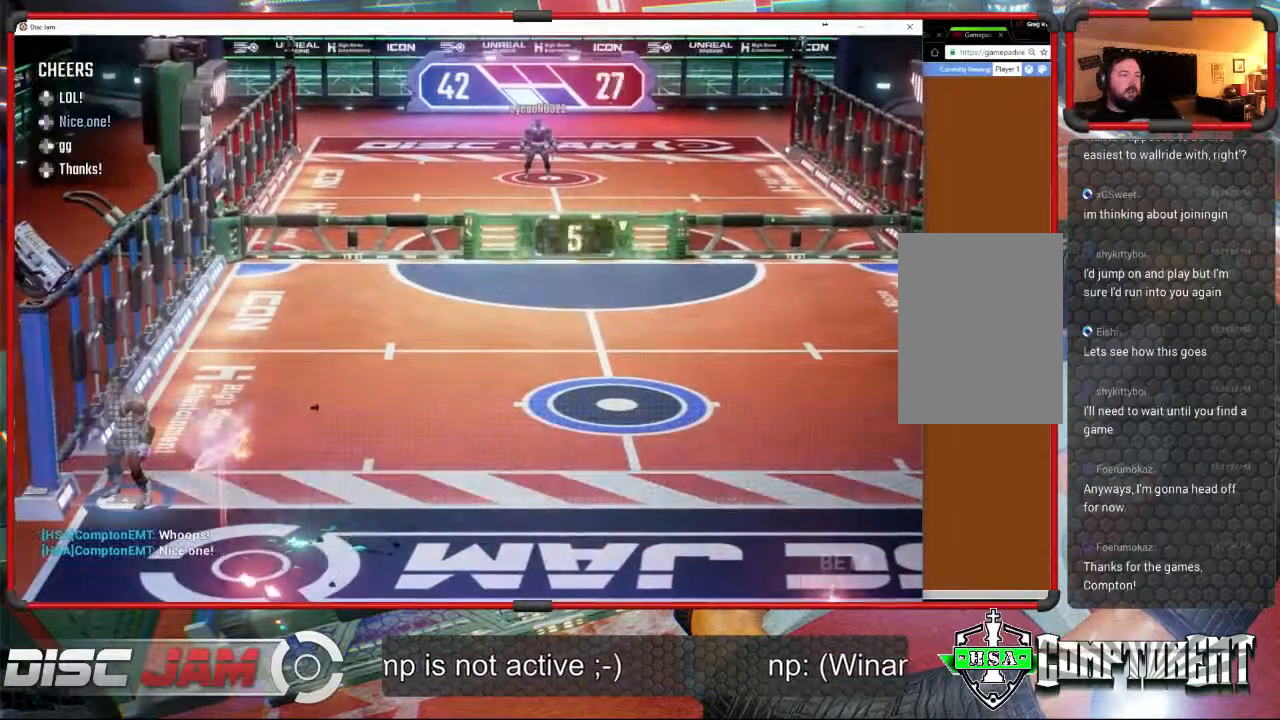
{"buttons": ["A"], "left_stick": "center", "events": [[267, "A", "down"]]}
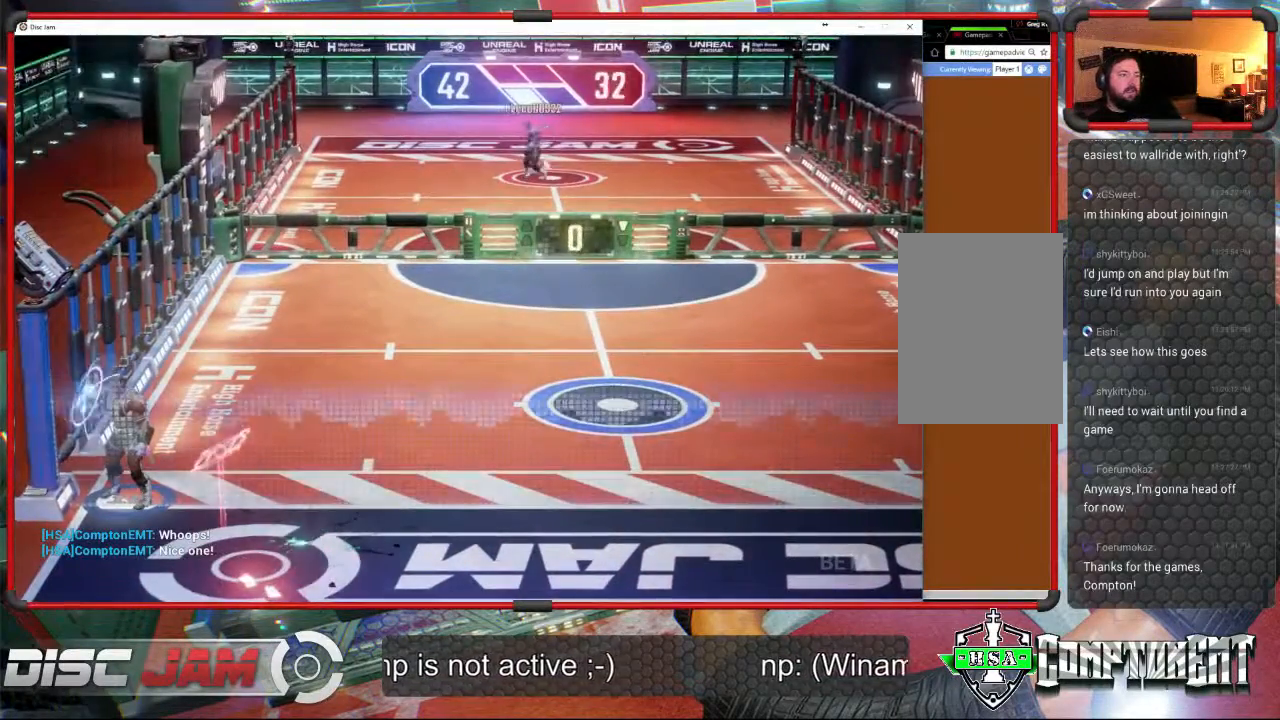
{"buttons": ["A"], "left_stick": "center", "events": []}